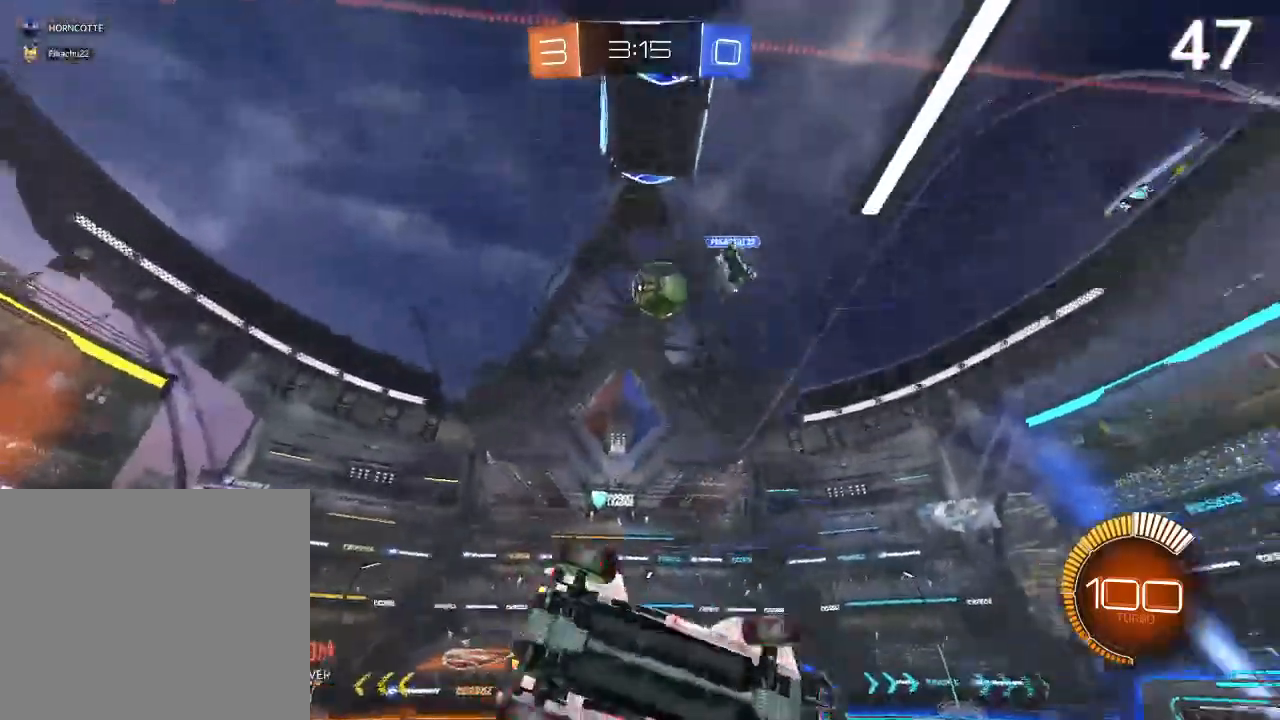
Gameplay with a controller (PlayStation layout); each line is a JSON object with the inputs held at the frame after it. "events" lists button and stick changes between this image and that frame as [ms after this image, input, new state], when the widget could be followed in between.
{"buttons": ["CIRCLE"], "left_stick": "up-left", "right_stick": "center"}
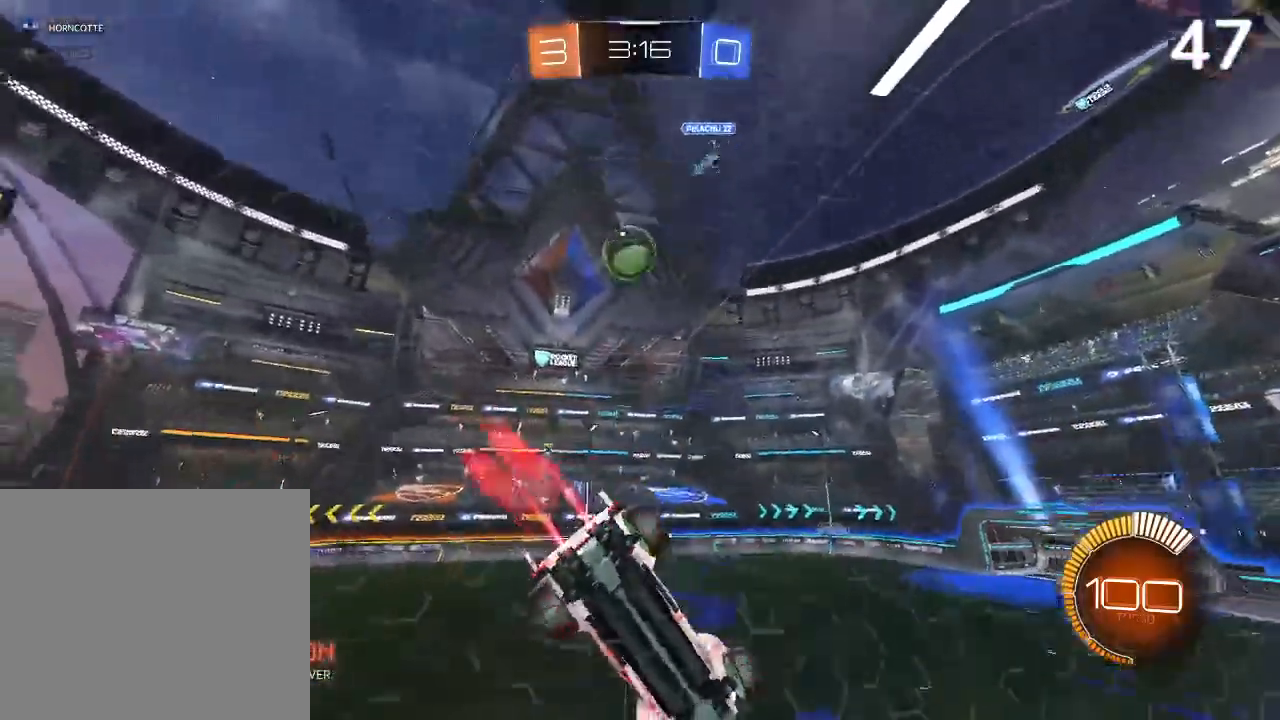
{"buttons": ["CIRCLE"], "left_stick": "center", "right_stick": "center", "events": [[333, "left_stick", "center"]]}
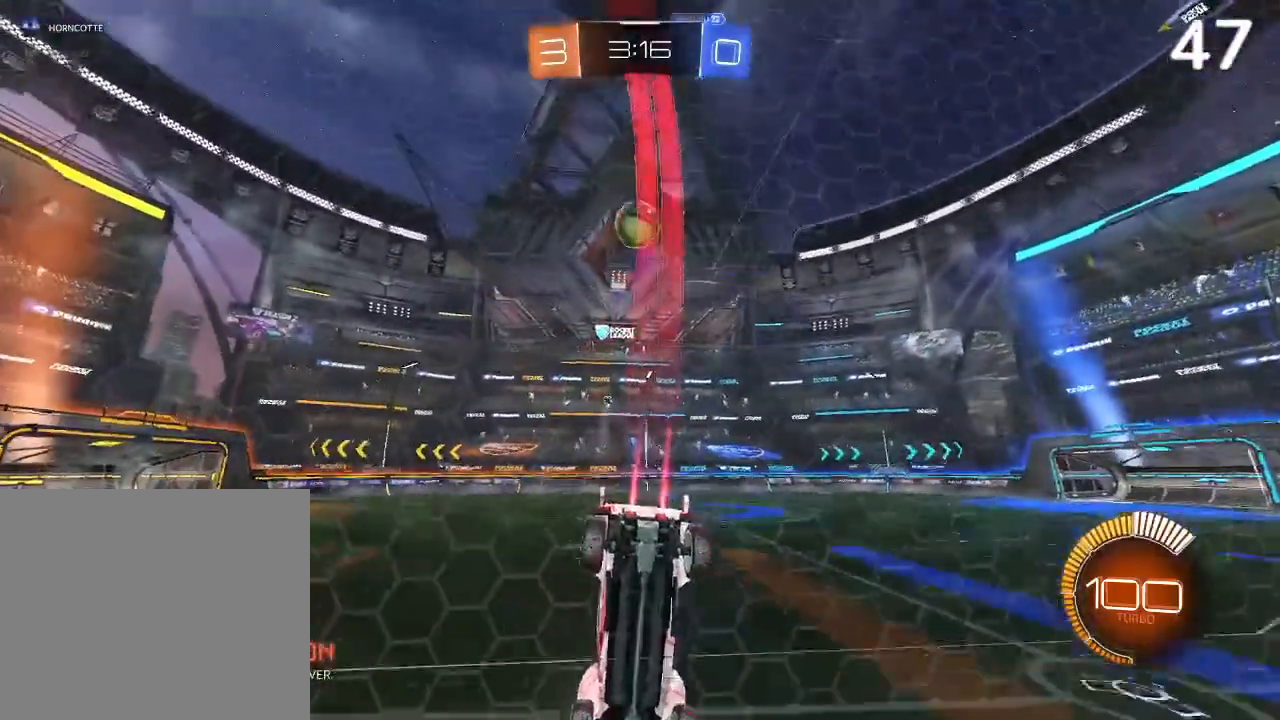
{"buttons": [], "left_stick": "center", "right_stick": "center", "events": [[67, "left_stick", "up-right"], [233, "left_stick", "center"], [433, "CIRCLE", "up"]]}
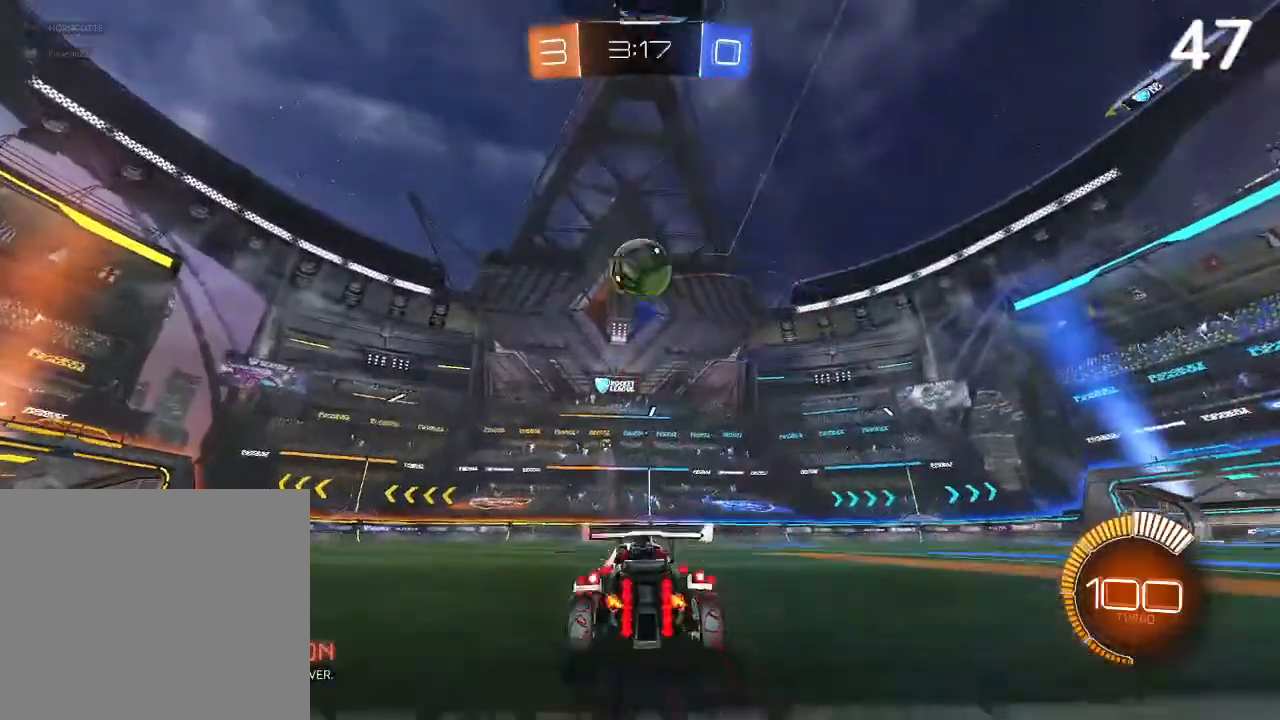
{"buttons": ["CIRCLE", "R2"], "left_stick": "center", "right_stick": "center", "events": [[67, "L2", "down"], [133, "CIRCLE", "down"], [200, "L2", "up"], [267, "R2", "down"]]}
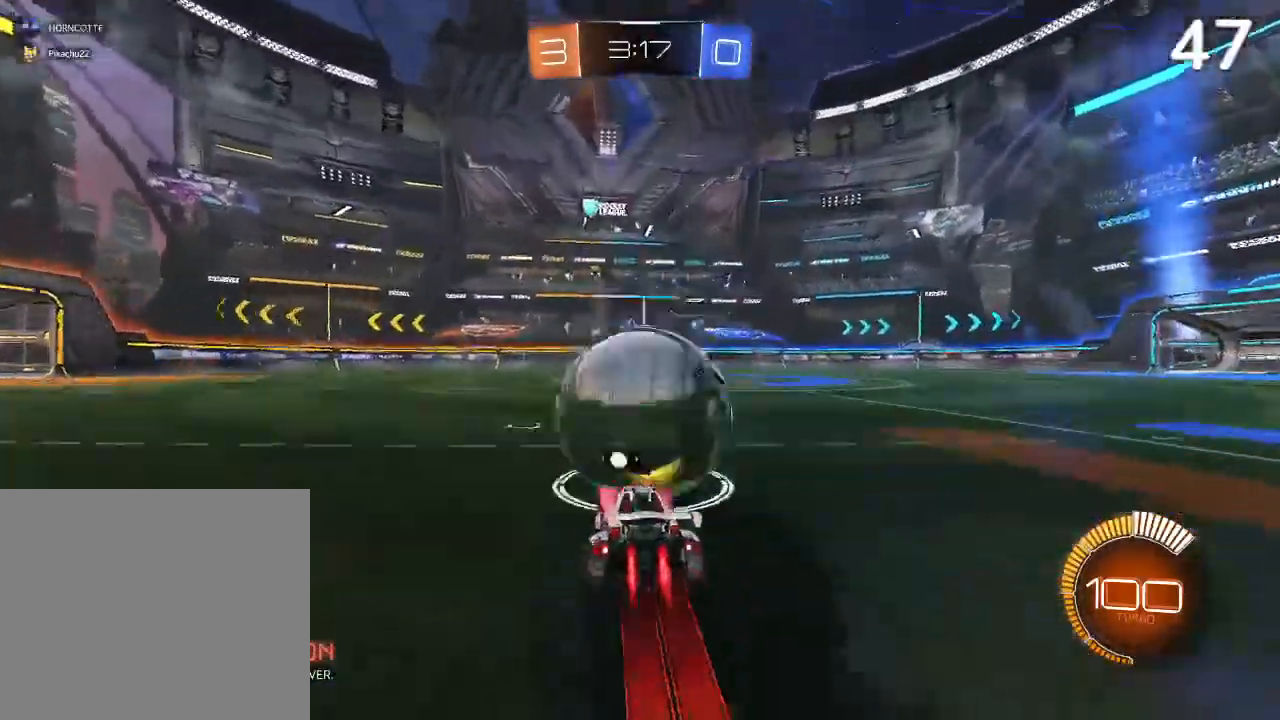
{"buttons": ["CIRCLE", "R2"], "left_stick": "center", "right_stick": "center", "events": [[67, "L2", "down"], [100, "CIRCLE", "up"], [100, "R2", "up"], [367, "CIRCLE", "down"], [367, "L2", "up"], [467, "R2", "down"]]}
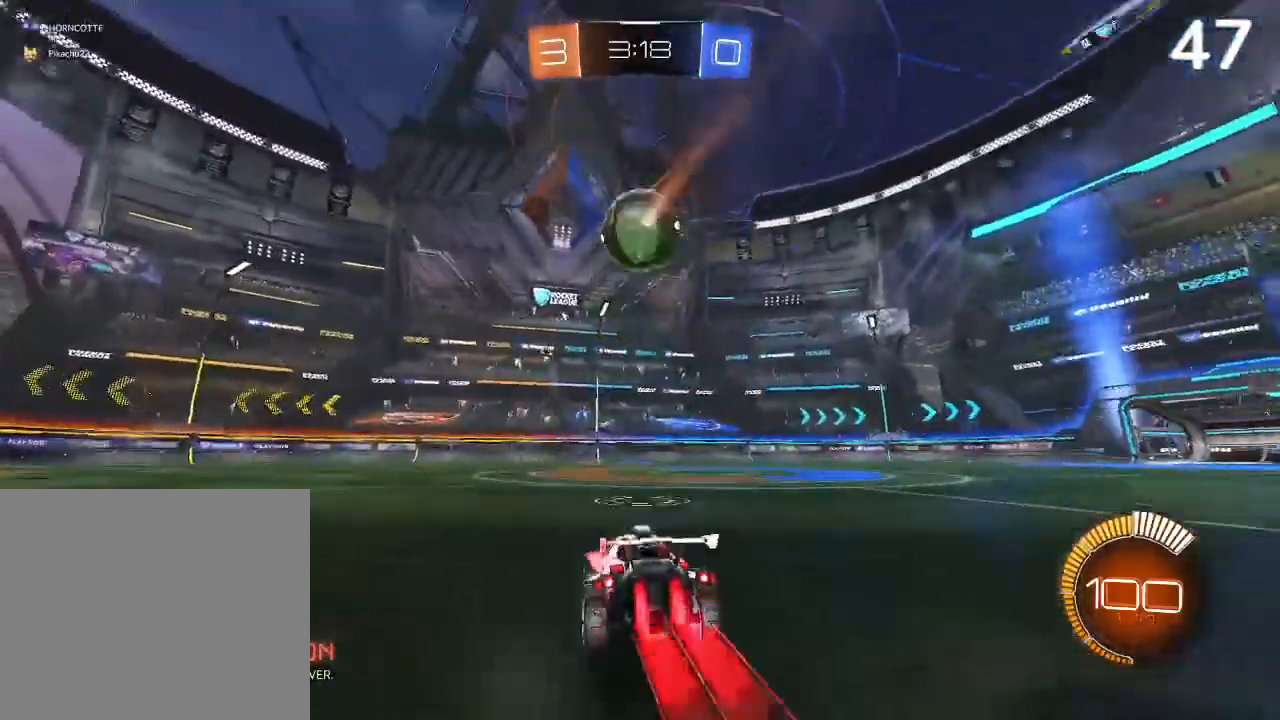
{"buttons": ["CIRCLE"], "left_stick": "left", "right_stick": "center", "events": [[33, "R2", "up"], [400, "CIRCLE", "up"], [433, "left_stick", "left"], [500, "CIRCLE", "down"]]}
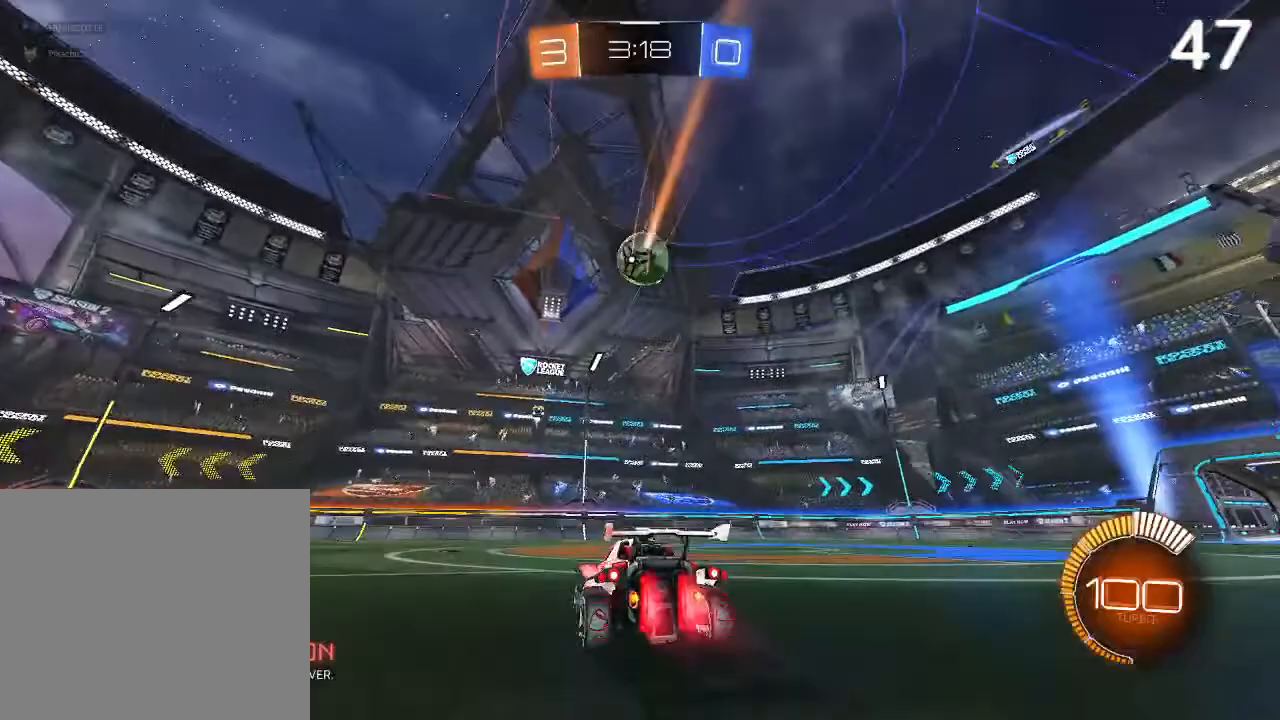
{"buttons": [], "left_stick": "center", "right_stick": "center", "events": [[100, "CIRCLE", "up"], [167, "CIRCLE", "down"], [200, "left_stick", "center"], [267, "CIRCLE", "up"]]}
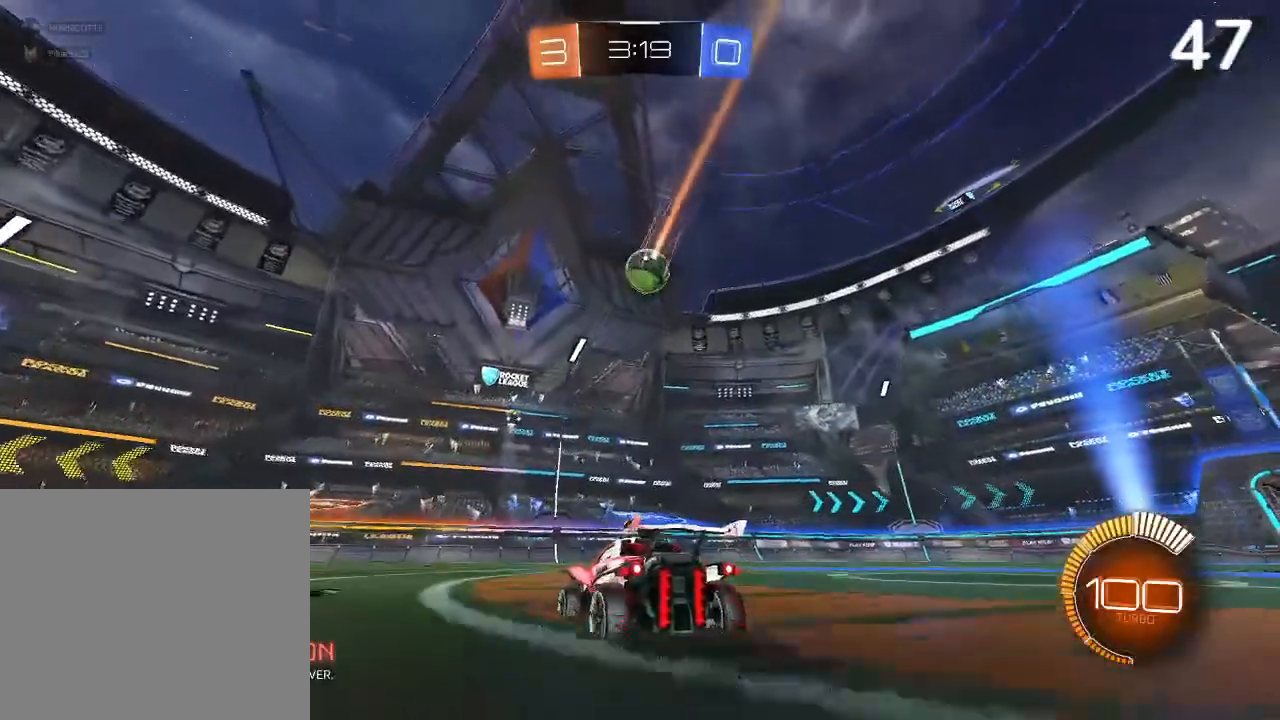
{"buttons": [], "left_stick": "center", "right_stick": "center", "events": []}
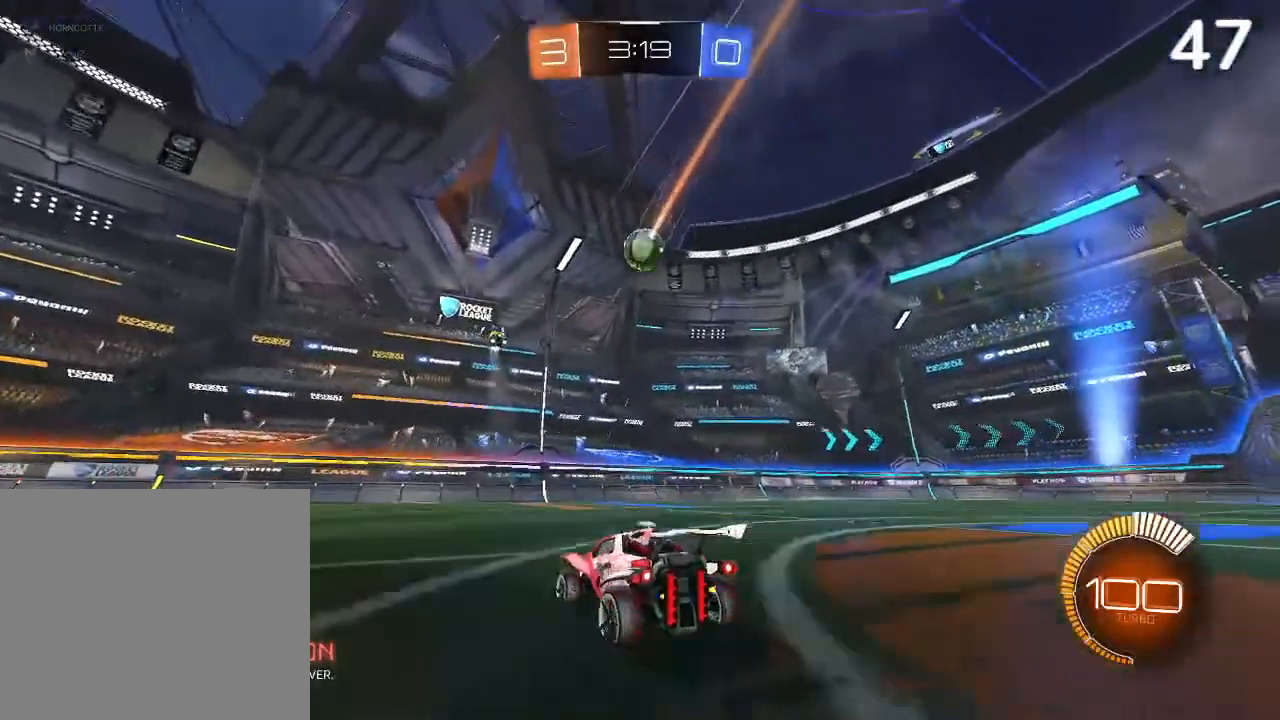
{"buttons": ["L2"], "left_stick": "up-right", "right_stick": "center", "events": [[300, "L2", "down"], [400, "L2", "up"], [400, "left_stick", "right"], [467, "left_stick", "up-right"], [500, "L2", "down"]]}
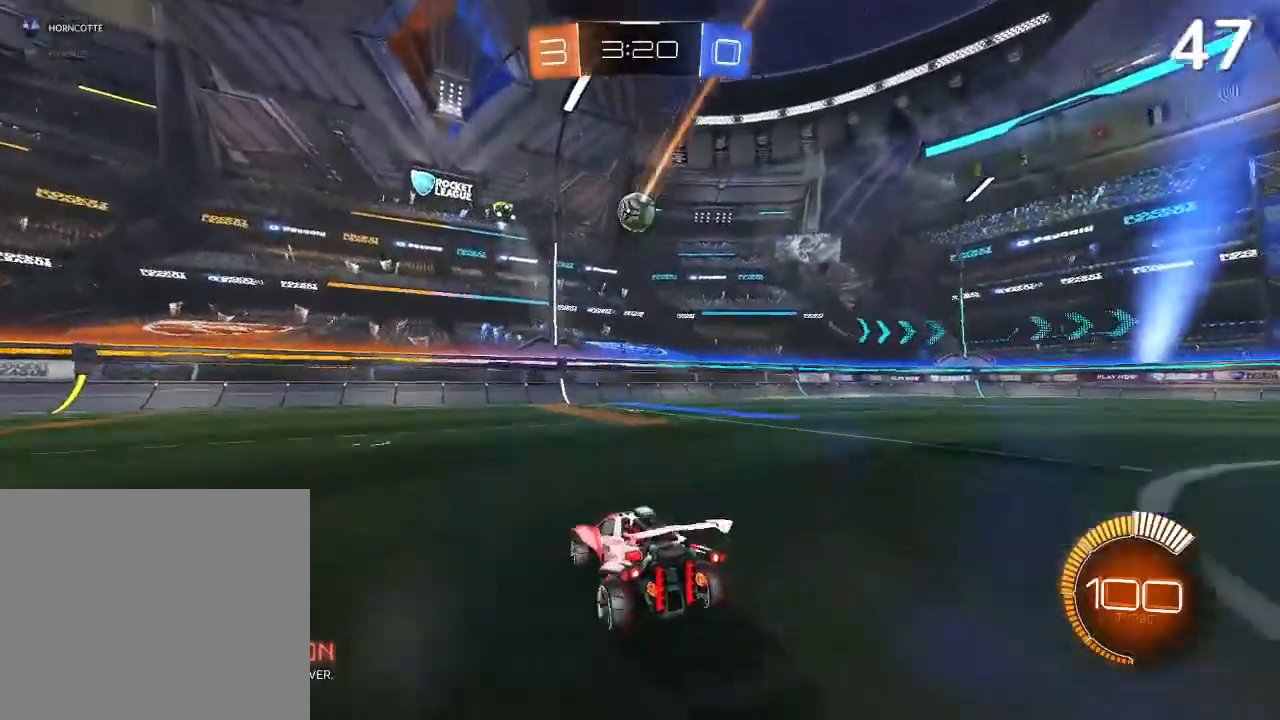
{"buttons": [], "left_stick": "right", "right_stick": "center", "events": [[133, "L2", "up"], [133, "left_stick", "center"], [433, "left_stick", "right"]]}
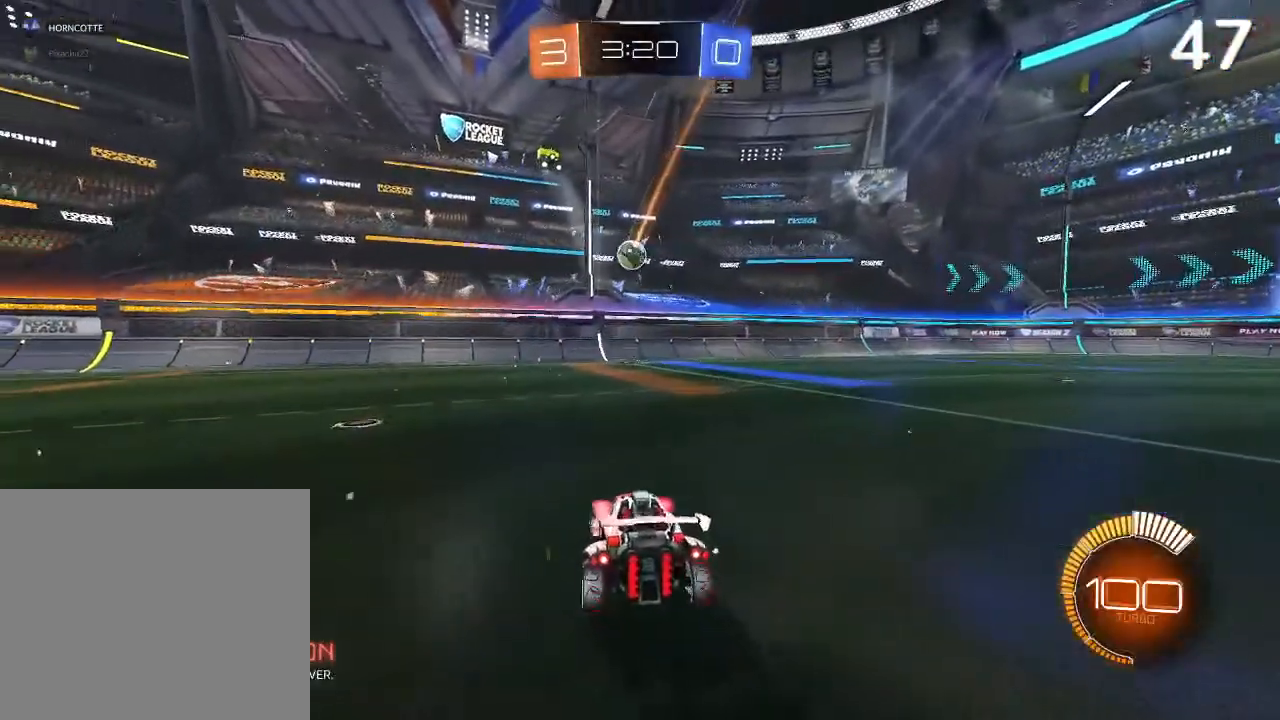
{"buttons": [], "left_stick": "center", "right_stick": "center", "events": [[33, "L2", "down"], [133, "L2", "up"], [267, "left_stick", "center"]]}
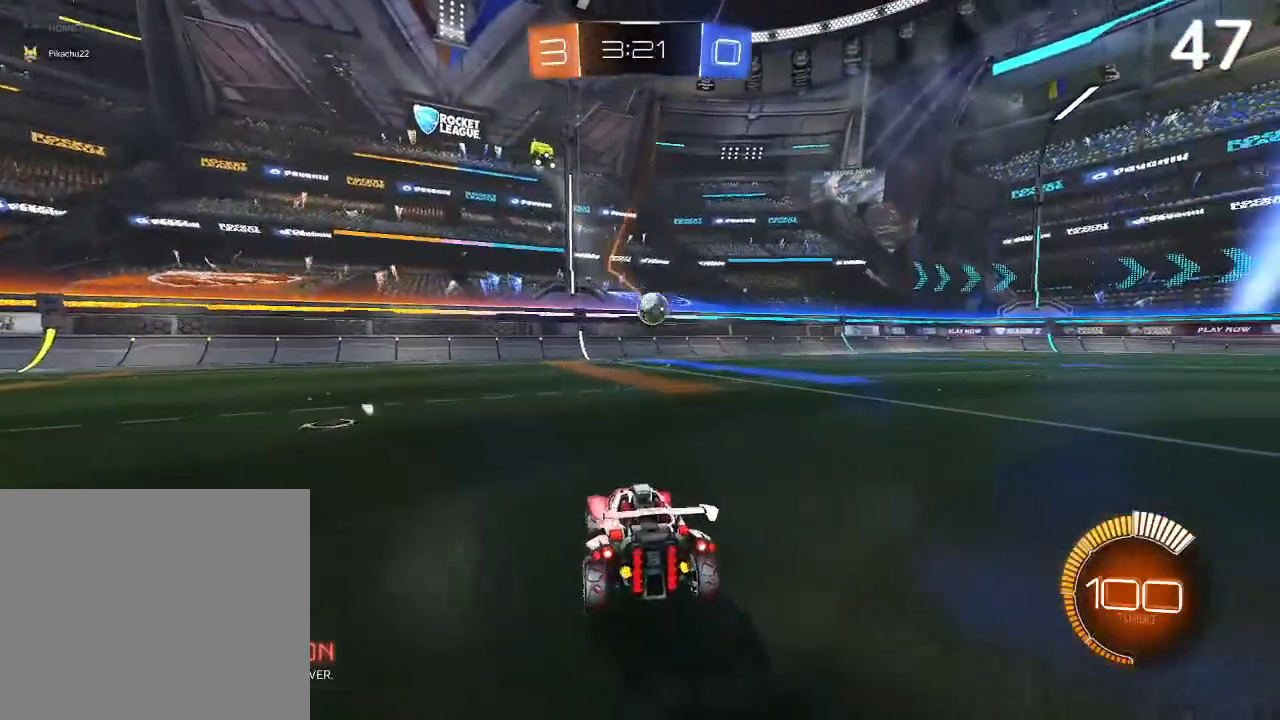
{"buttons": ["CIRCLE", "R2"], "left_stick": "left", "right_stick": "center", "events": [[300, "R2", "down"], [367, "left_stick", "left"], [500, "CIRCLE", "down"]]}
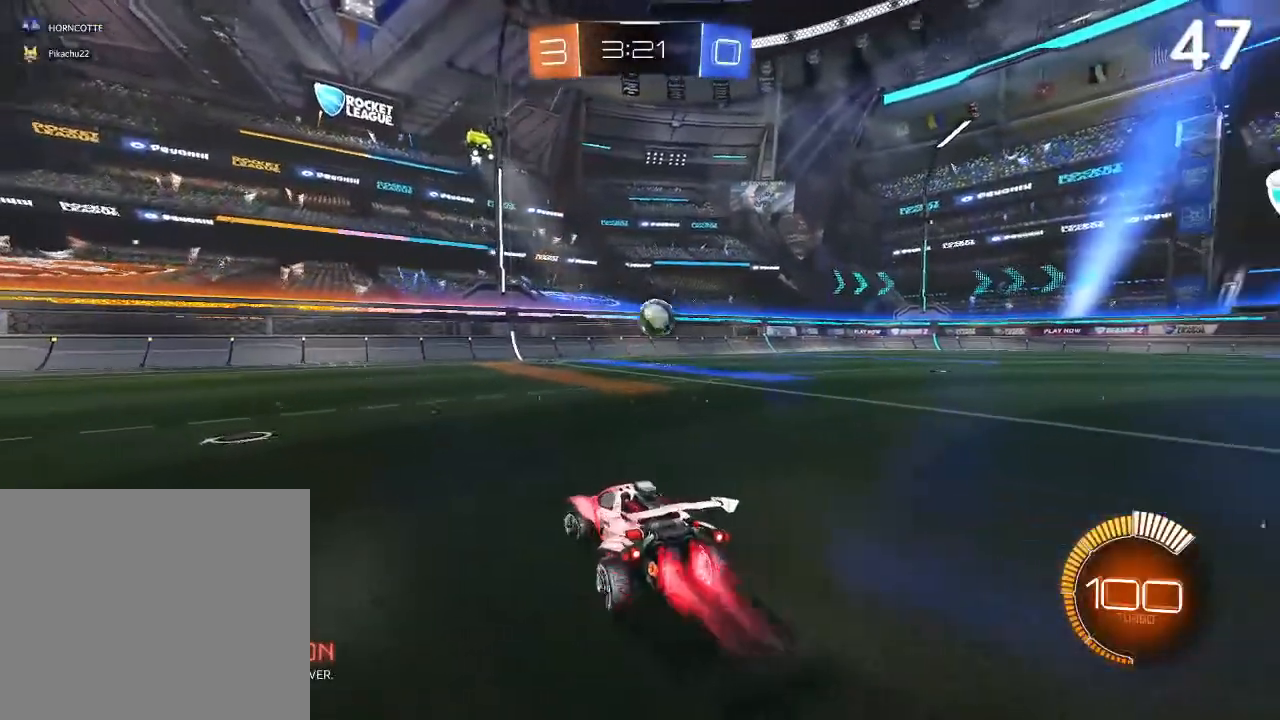
{"buttons": ["CIRCLE", "R2"], "left_stick": "left", "right_stick": "center", "events": []}
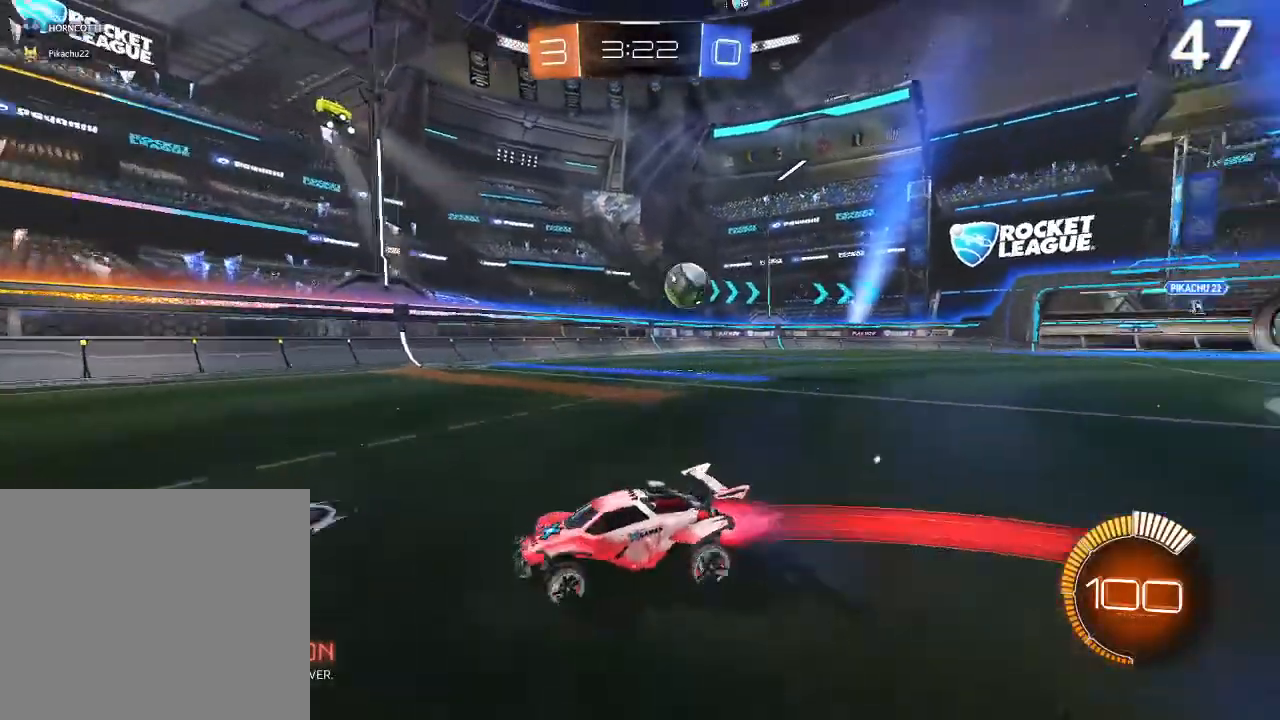
{"buttons": ["R2"], "left_stick": "center", "right_stick": "center", "events": [[300, "CIRCLE", "up"], [300, "left_stick", "center"]]}
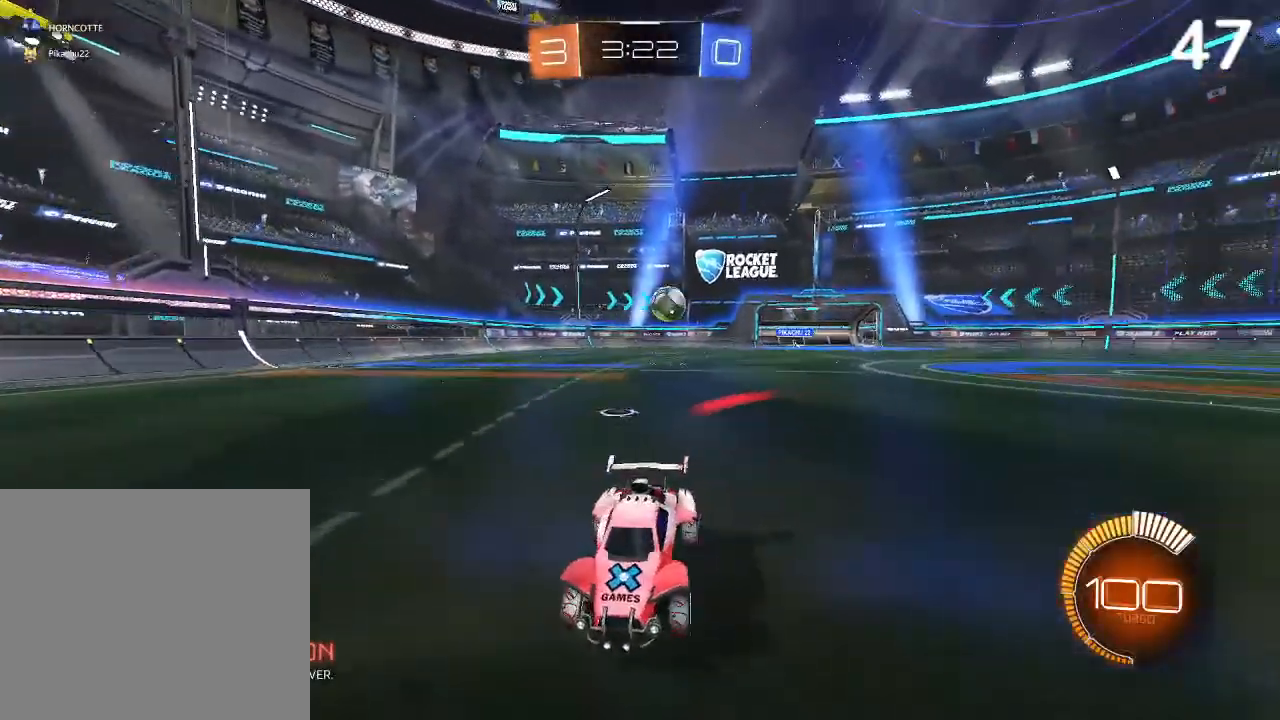
{"buttons": ["R2"], "left_stick": "left", "right_stick": "center", "events": [[467, "left_stick", "left"]]}
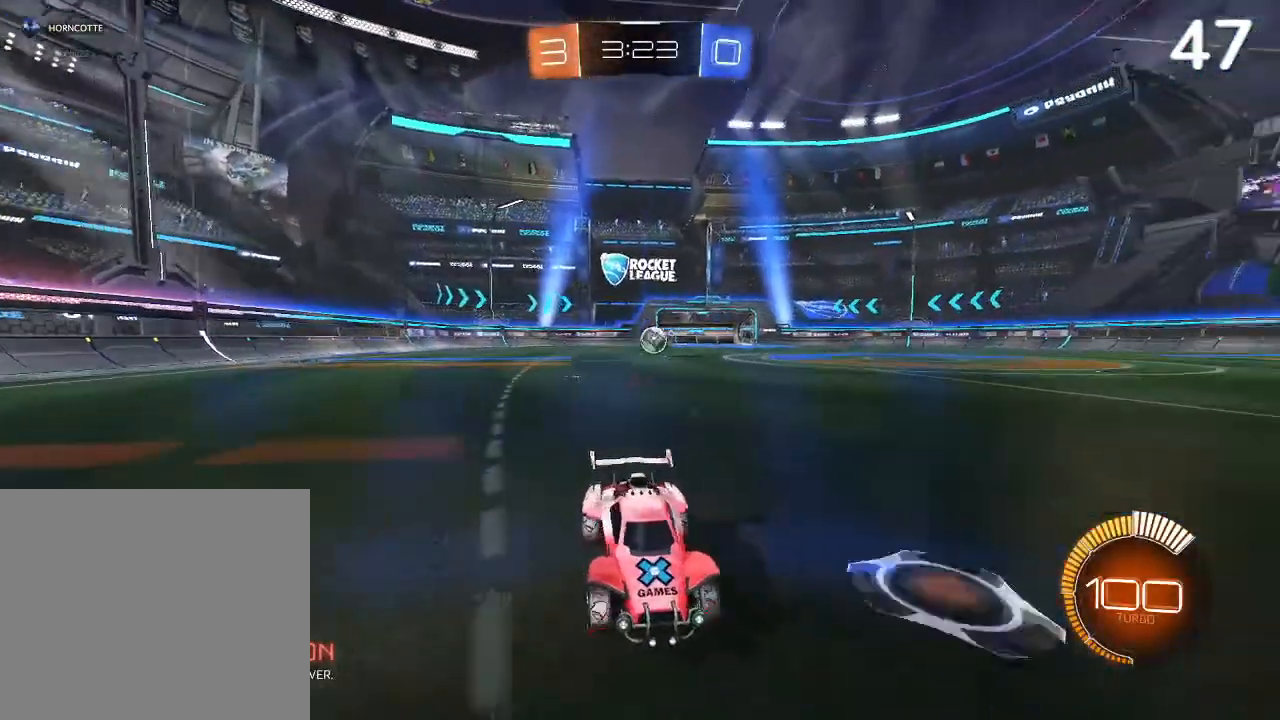
{"buttons": ["R2"], "left_stick": "left", "right_stick": "center", "events": []}
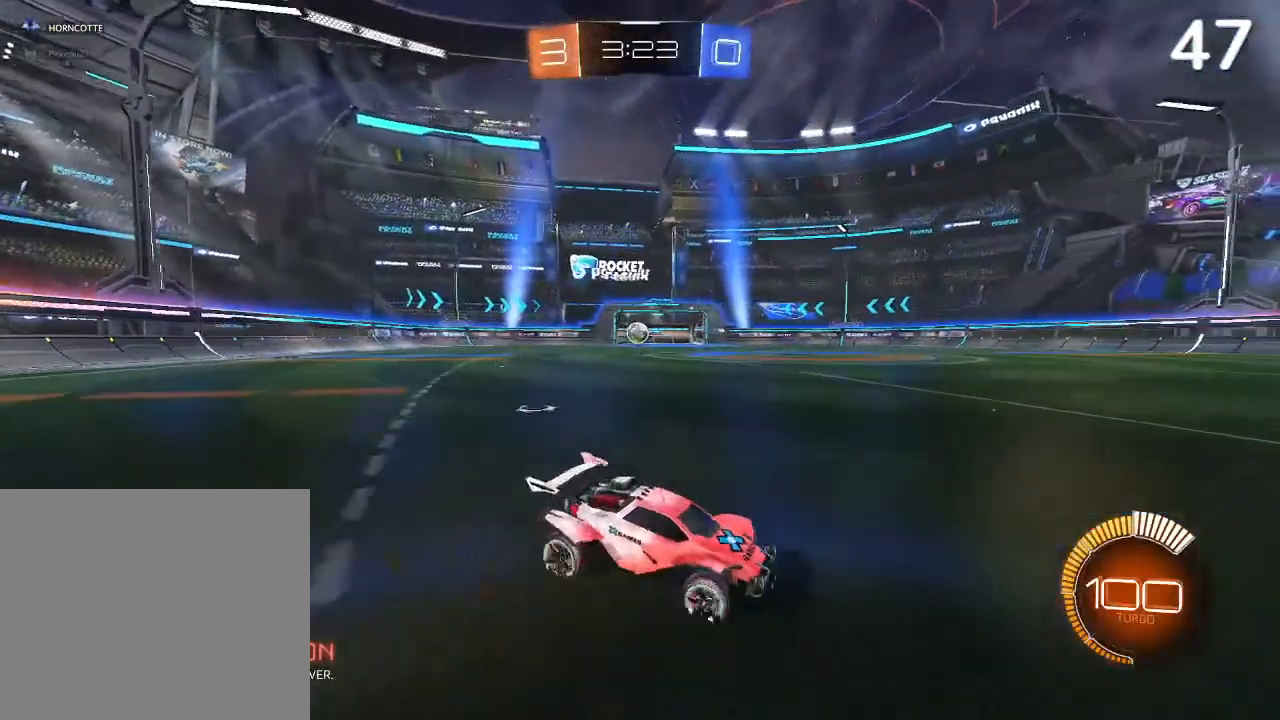
{"buttons": ["R2"], "left_stick": "left", "right_stick": "center", "events": []}
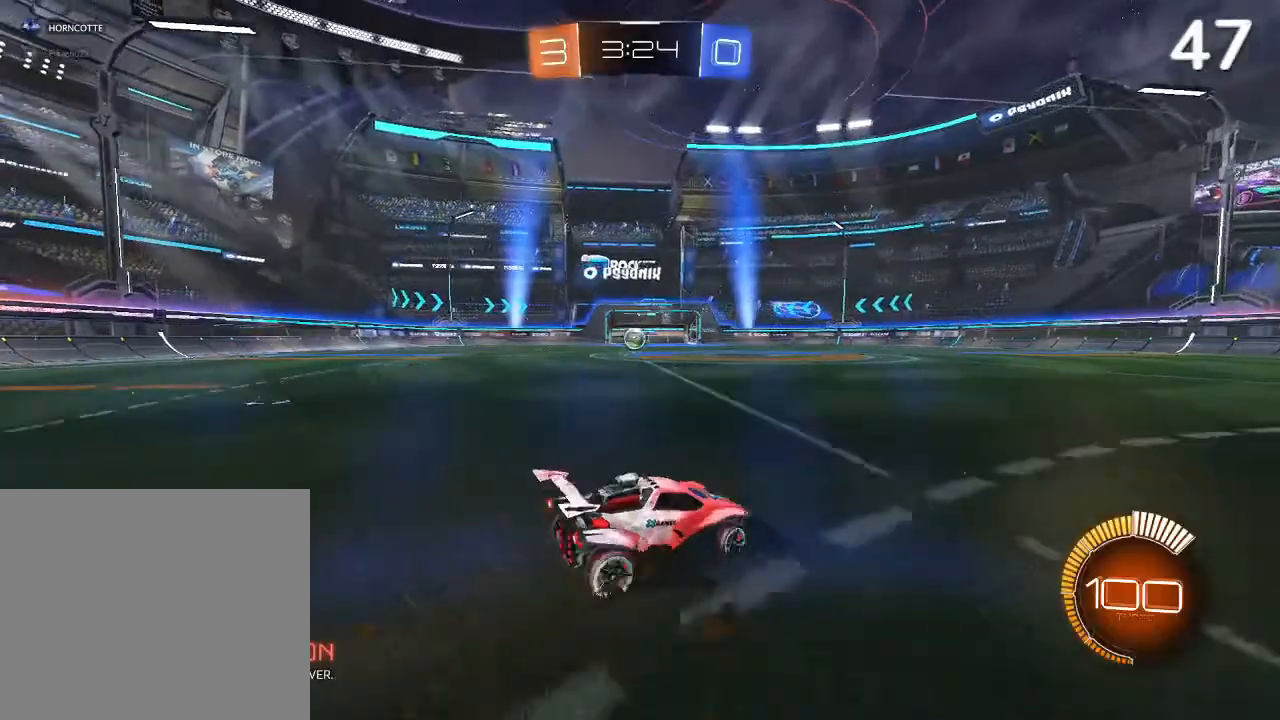
{"buttons": ["CIRCLE"], "left_stick": "center", "right_stick": "center", "events": [[33, "R2", "up"], [400, "CIRCLE", "down"], [400, "left_stick", "center"]]}
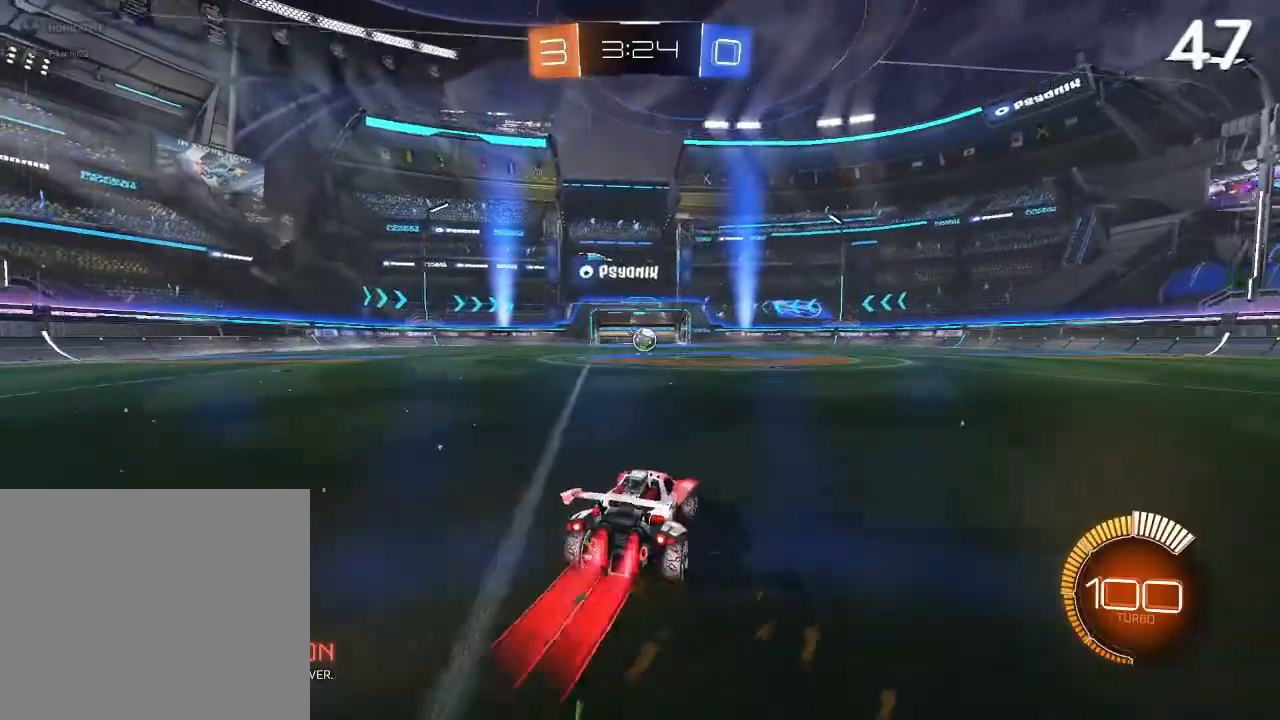
{"buttons": ["CIRCLE"], "left_stick": "up-right", "right_stick": "center", "events": [[233, "left_stick", "up-right"]]}
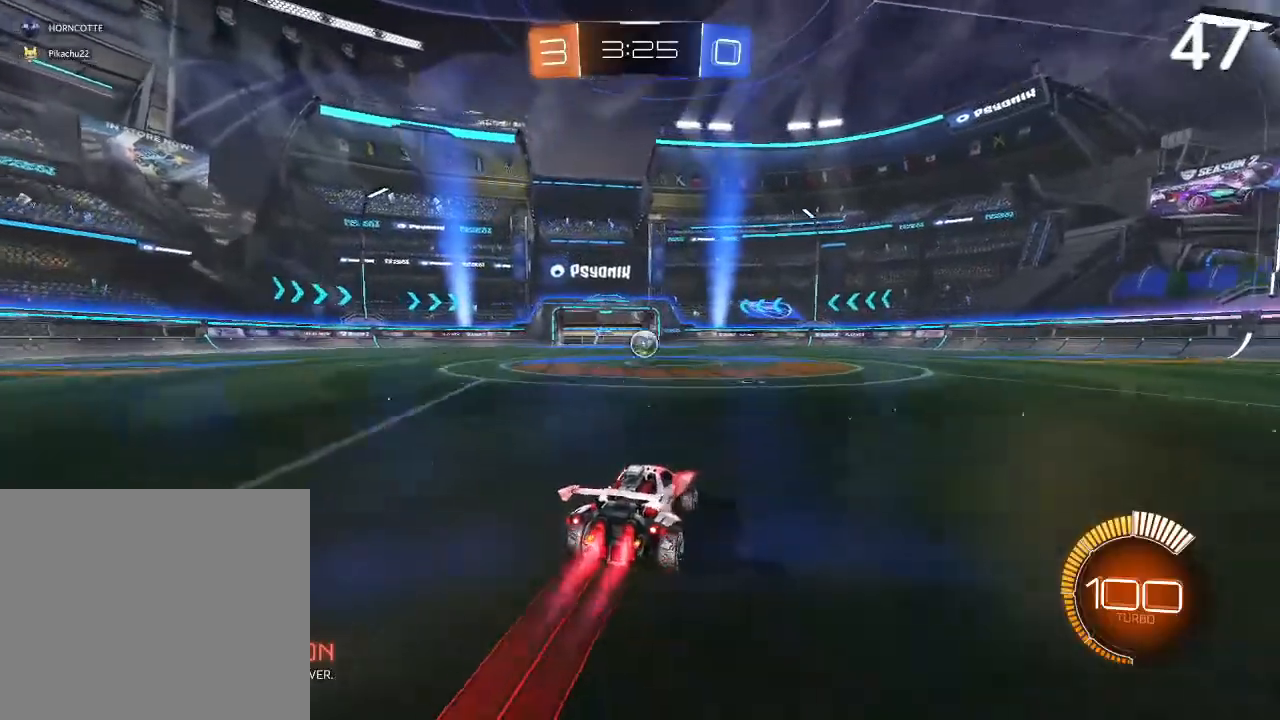
{"buttons": [], "left_stick": "center", "right_stick": "center", "events": [[133, "left_stick", "center"], [367, "CIRCLE", "up"]]}
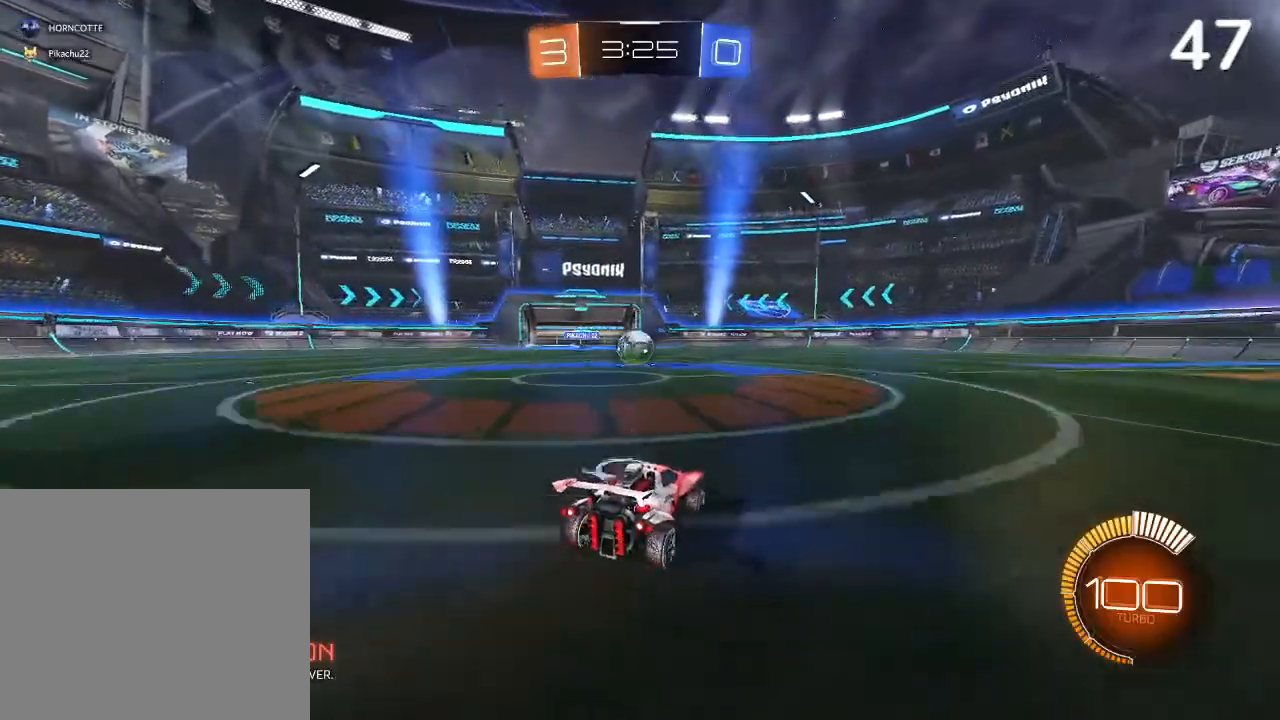
{"buttons": [], "left_stick": "center", "right_stick": "center", "events": [[367, "CIRCLE", "down"], [367, "left_stick", "left"], [500, "CIRCLE", "up"], [500, "left_stick", "center"]]}
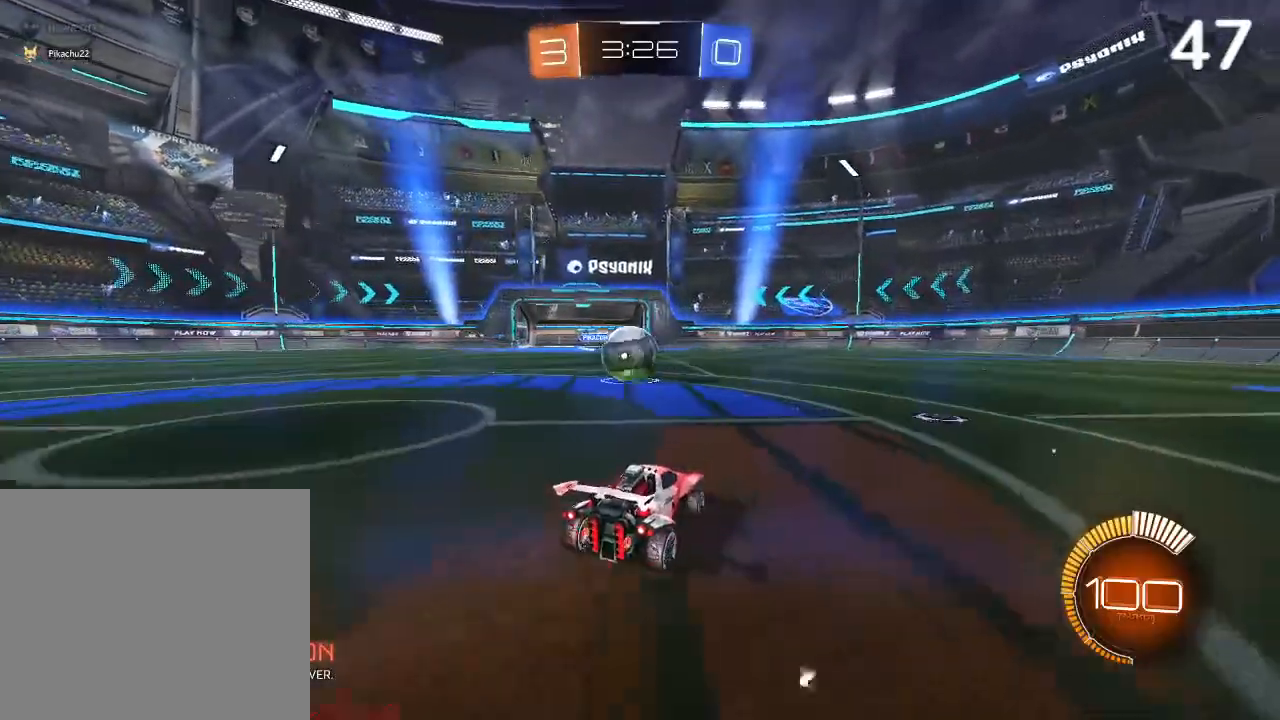
{"buttons": ["CIRCLE", "L2"], "left_stick": "left", "right_stick": "center", "events": [[433, "left_stick", "left"], [467, "L2", "down"], [500, "CIRCLE", "down"]]}
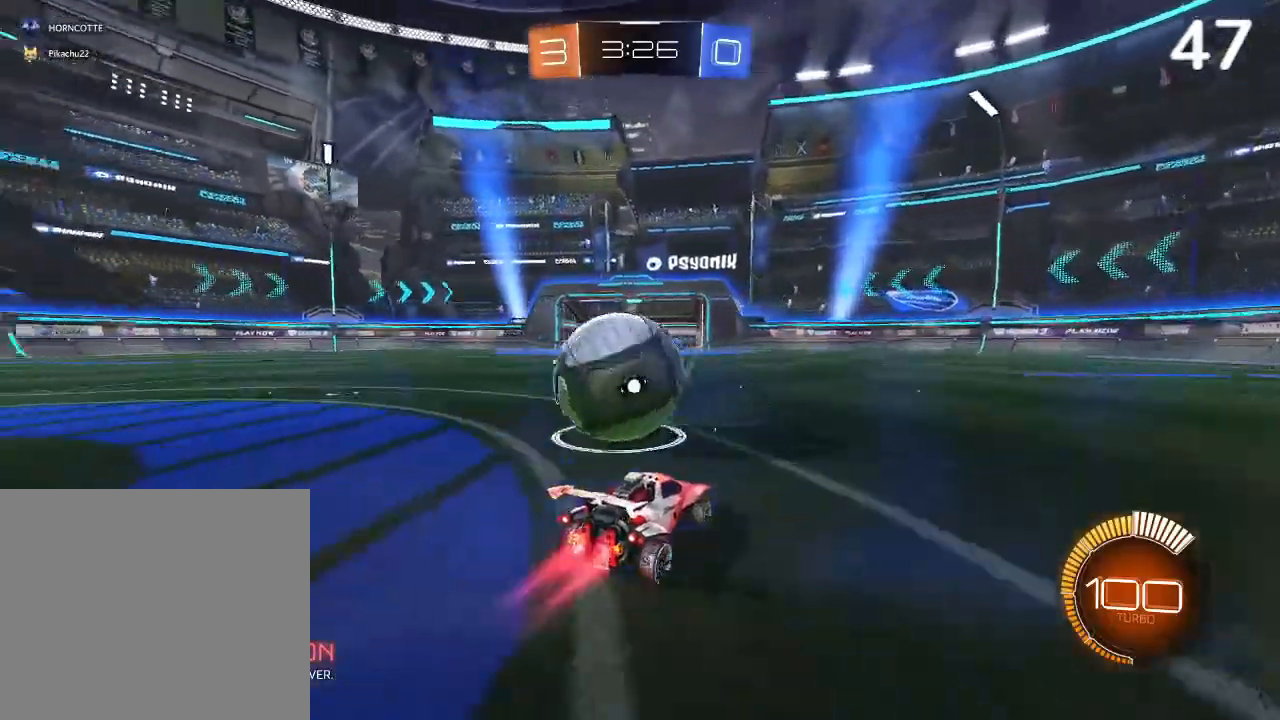
{"buttons": ["CIRCLE", "R2"], "left_stick": "center", "right_stick": "center", "events": [[200, "L2", "up"], [267, "R2", "down"], [400, "left_stick", "center"]]}
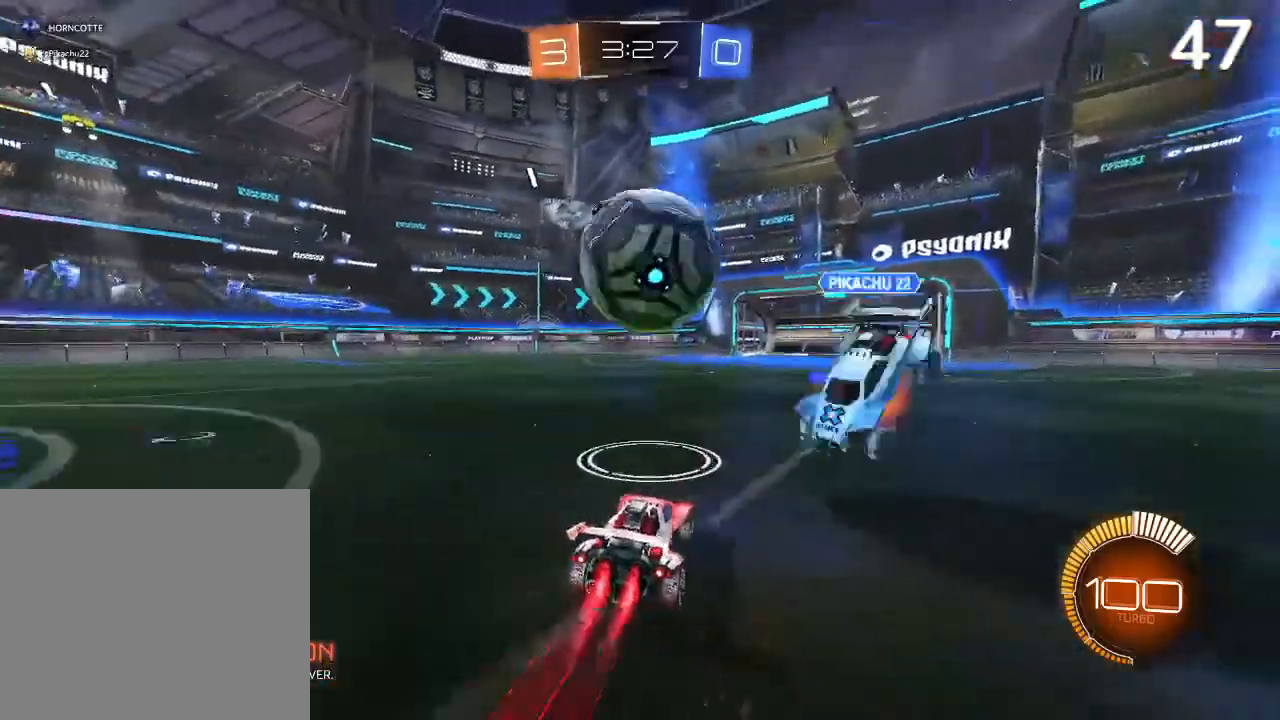
{"buttons": ["CIRCLE"], "left_stick": "center", "right_stick": "center", "events": [[67, "CIRCLE", "up"], [133, "left_stick", "right"], [300, "CIRCLE", "down"], [333, "left_stick", "center"], [467, "R2", "up"]]}
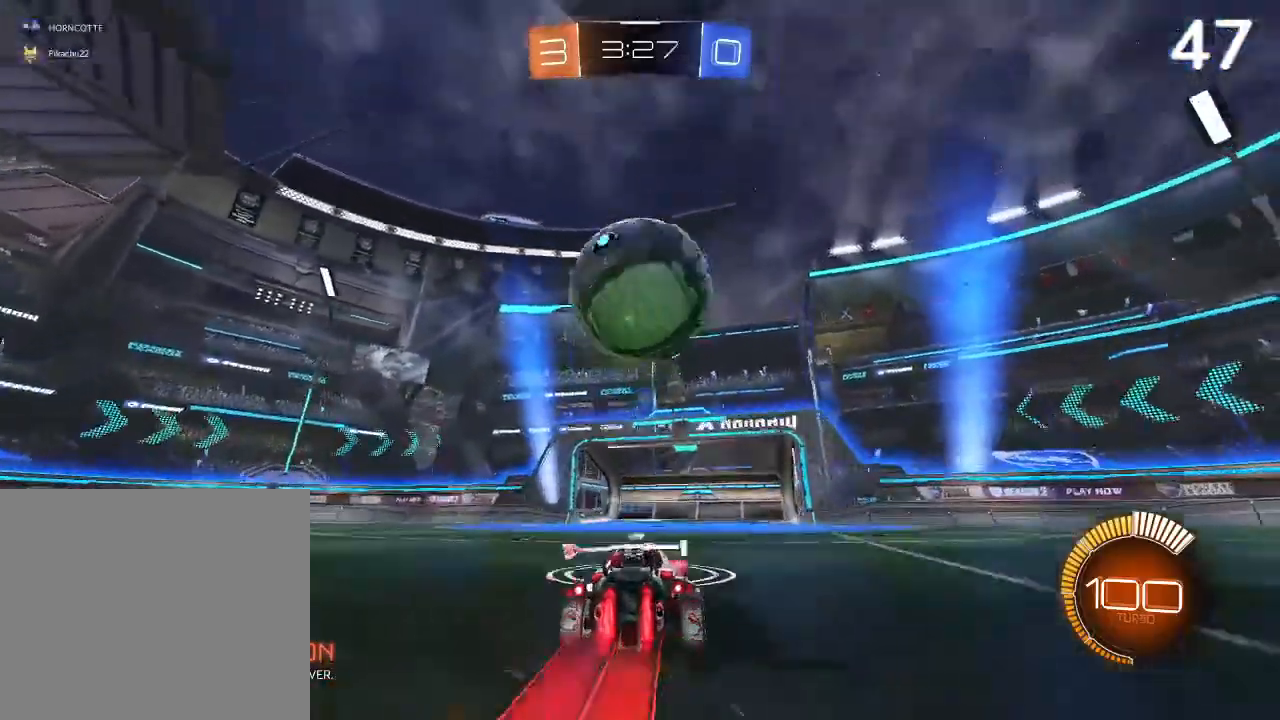
{"buttons": ["L2"], "left_stick": "down-left", "right_stick": "center", "events": [[100, "CIRCLE", "up"], [100, "R2", "down"], [167, "R2", "up"], [200, "left_stick", "down-left"], [233, "CROSS", "down"], [333, "CROSS", "up"], [400, "L2", "down"]]}
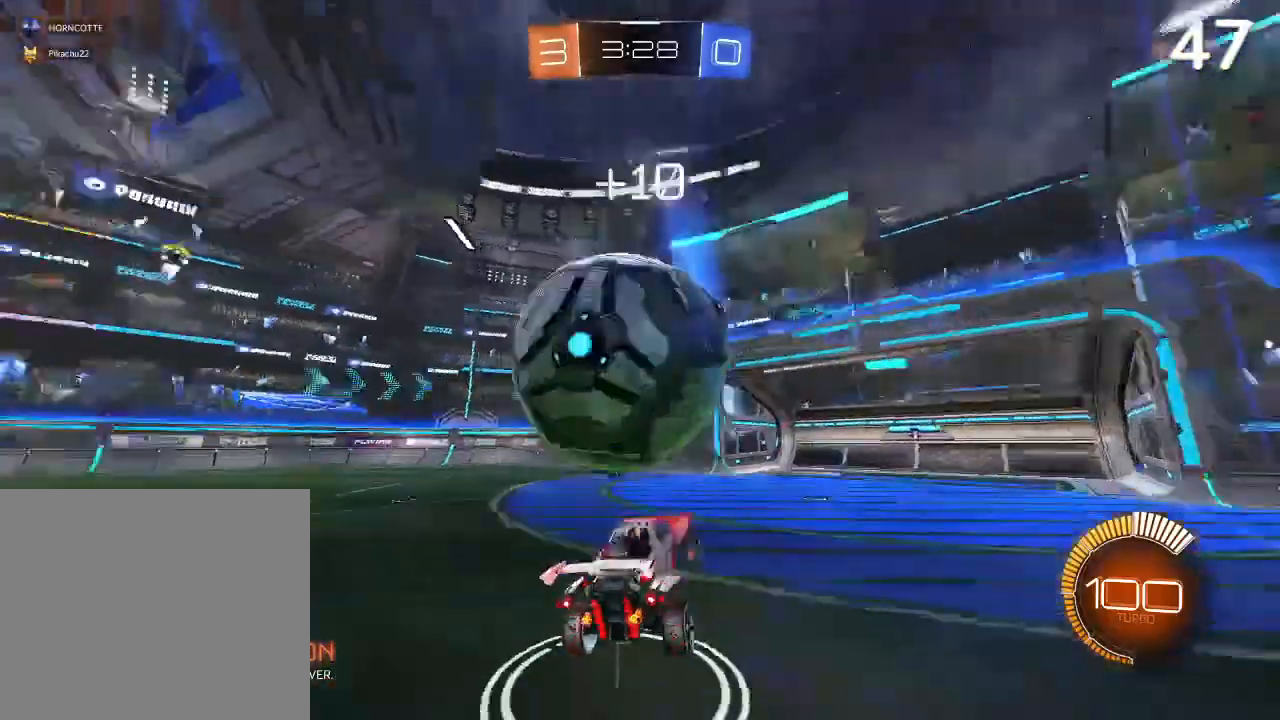
{"buttons": ["L2"], "left_stick": "down-left", "right_stick": "center", "events": [[67, "CROSS", "down"], [433, "CROSS", "up"]]}
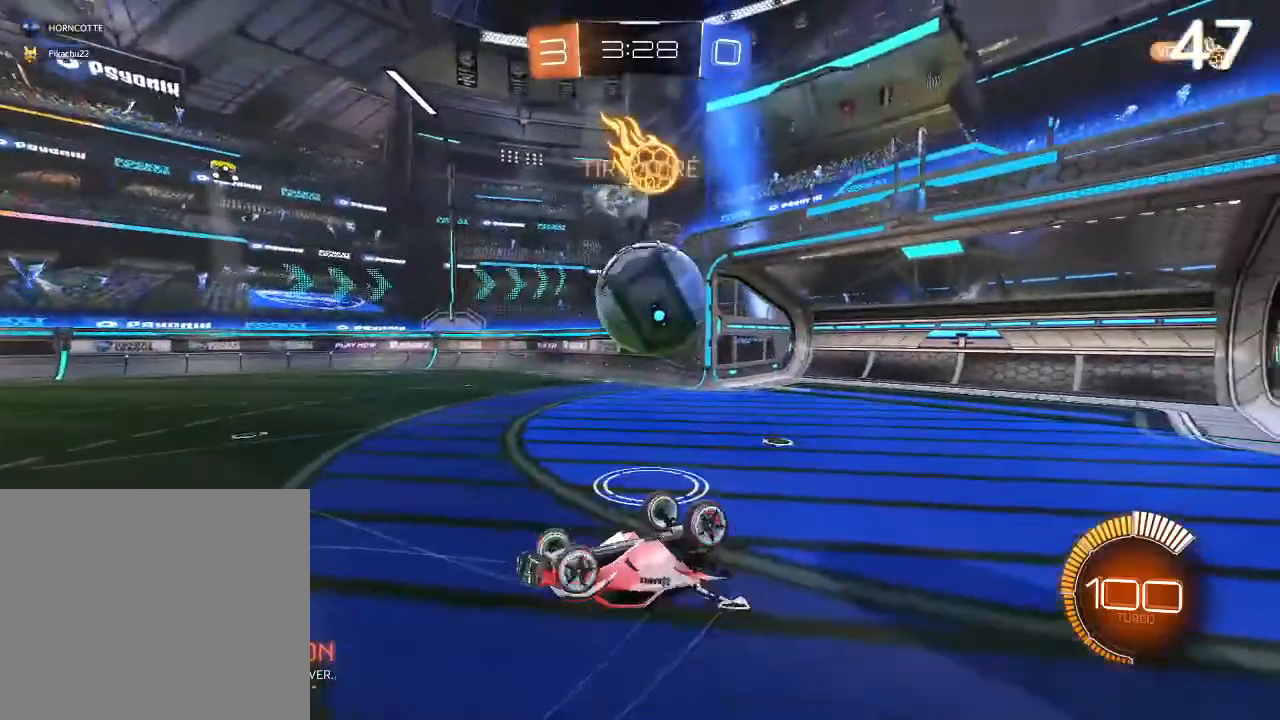
{"buttons": [], "left_stick": "center", "right_stick": "center", "events": [[67, "L2", "up"], [100, "left_stick", "left"], [433, "left_stick", "center"]]}
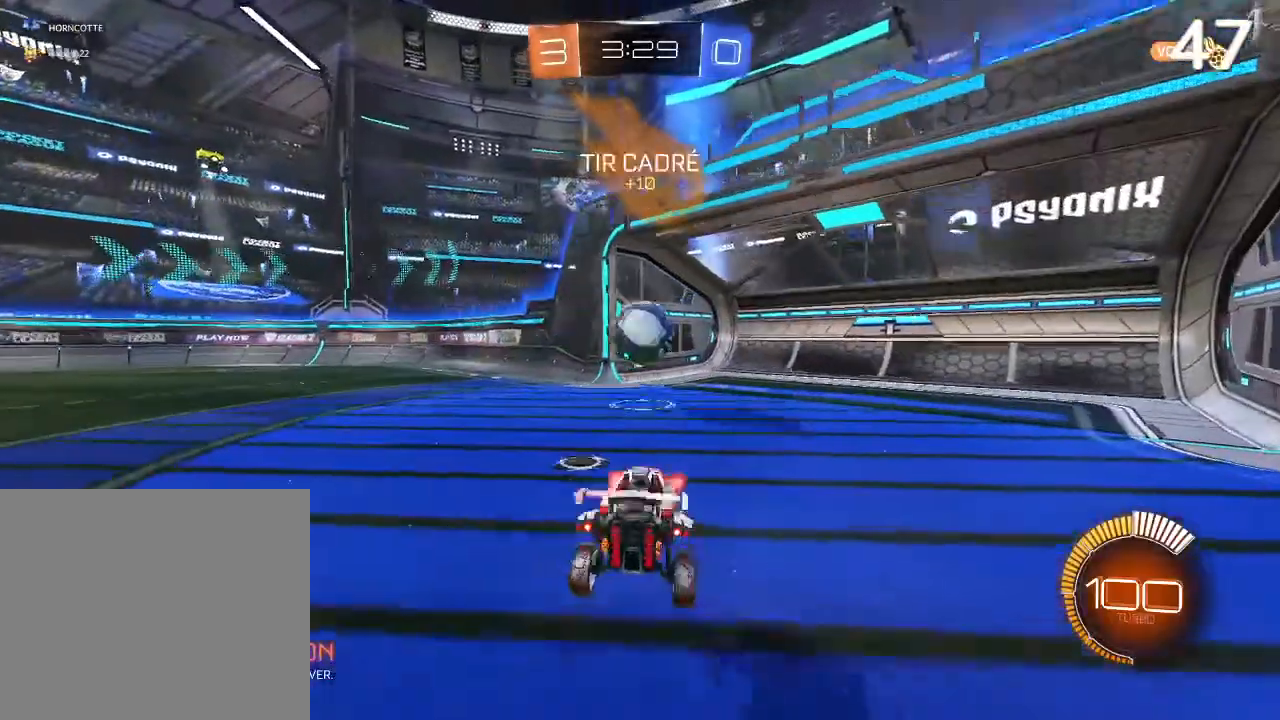
{"buttons": [], "left_stick": "down", "right_stick": "center", "events": [[333, "TRIANGLE", "down"], [367, "TRIANGLE", "up"], [467, "left_stick", "down"]]}
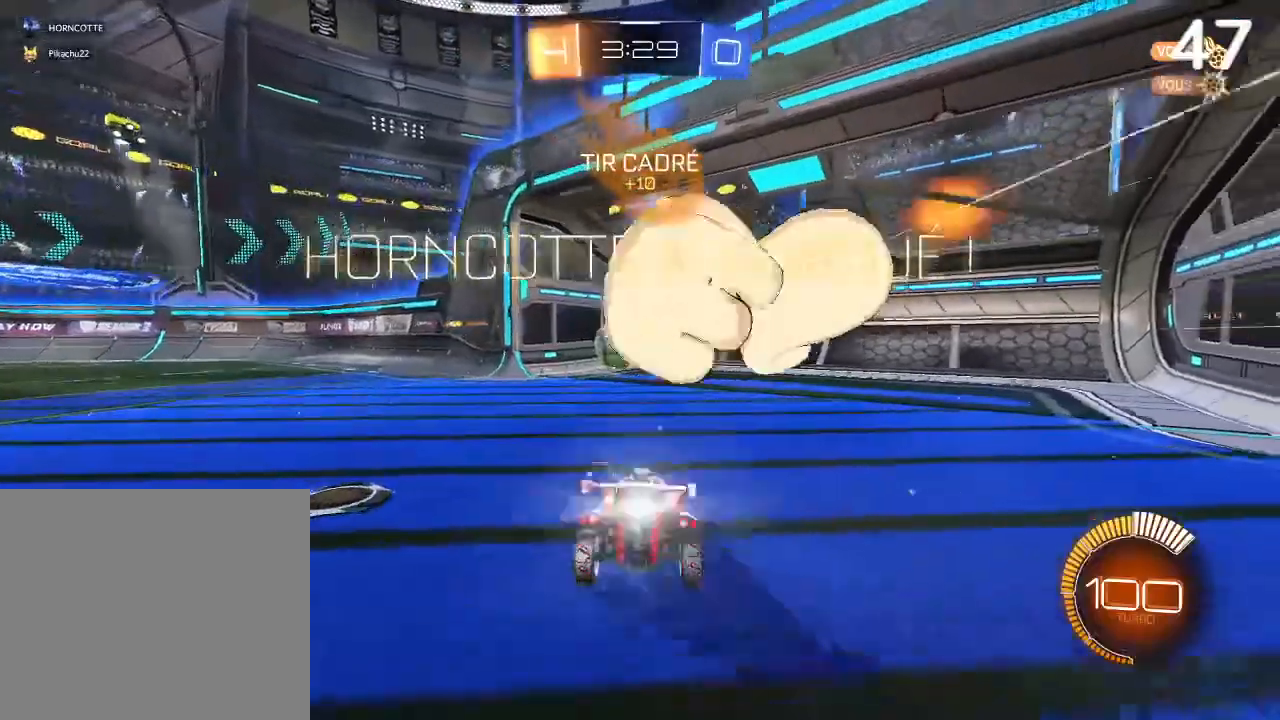
{"buttons": [], "left_stick": "down", "right_stick": "center", "events": []}
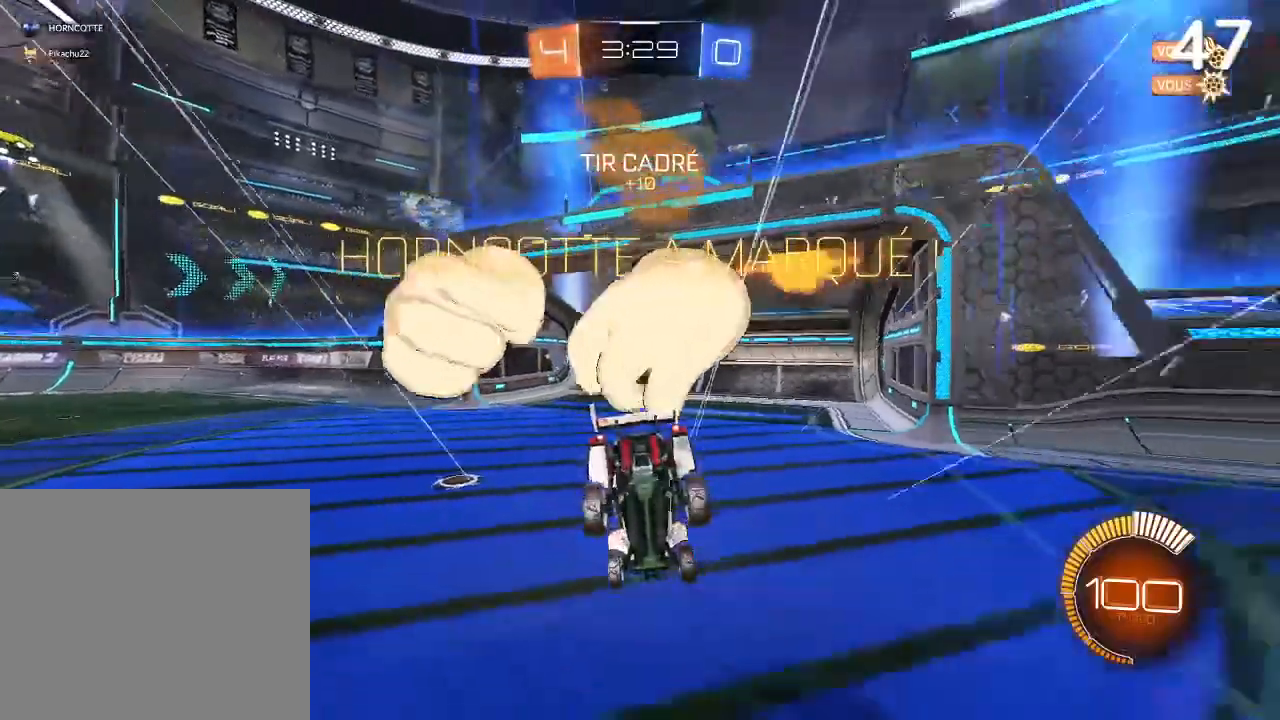
{"buttons": [], "left_stick": "center", "right_stick": "center", "events": [[500, "left_stick", "center"]]}
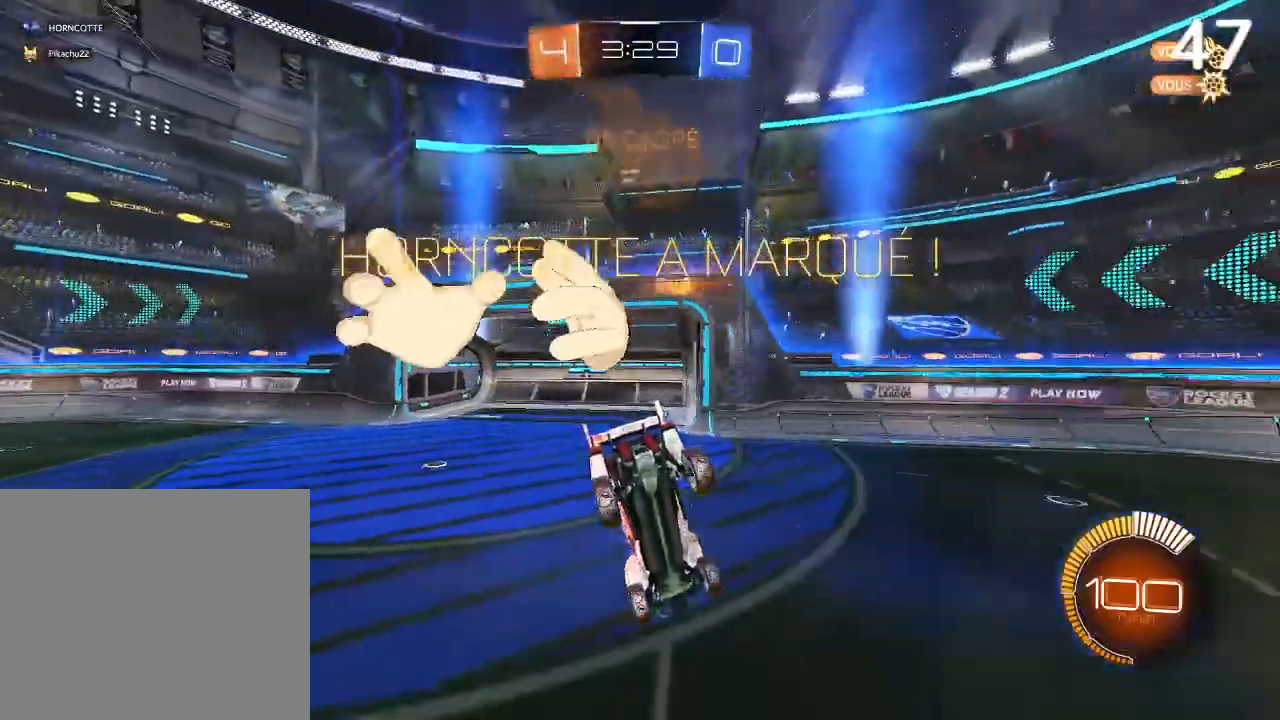
{"buttons": [], "left_stick": "down", "right_stick": "center", "events": [[67, "CIRCLE", "down"], [200, "TRIANGLE", "down"], [300, "TRIANGLE", "up"], [500, "CIRCLE", "up"], [500, "left_stick", "down"]]}